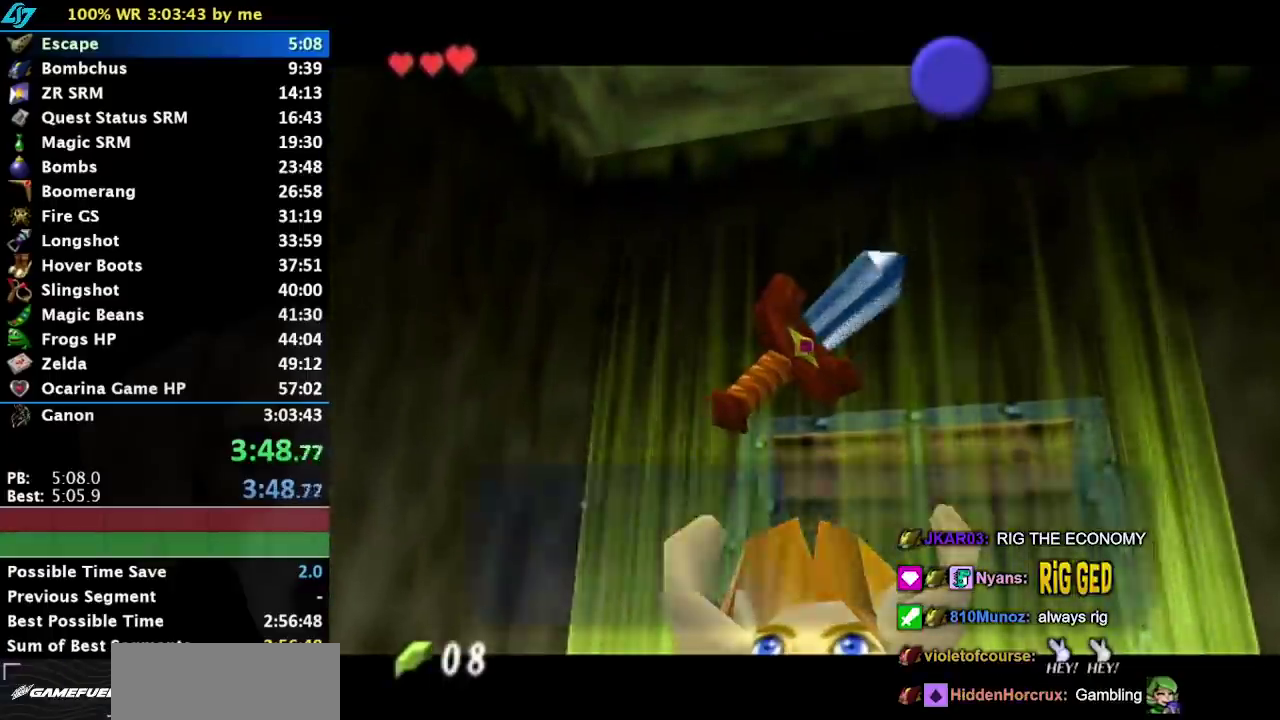
Gameplay with a controller (Nintendo layout); each line is a JSON object with the inputs held at the frame after it (dt_ms = milliseconds from this image to that frame). "events" lists button and stick changes between this image and that frame as [ms after this image, input, new state], when the widget could be followed in between. Not read: L3 R3 right_stick.
{"dt_ms": 500, "buttons": [], "left_stick": "center", "events": []}
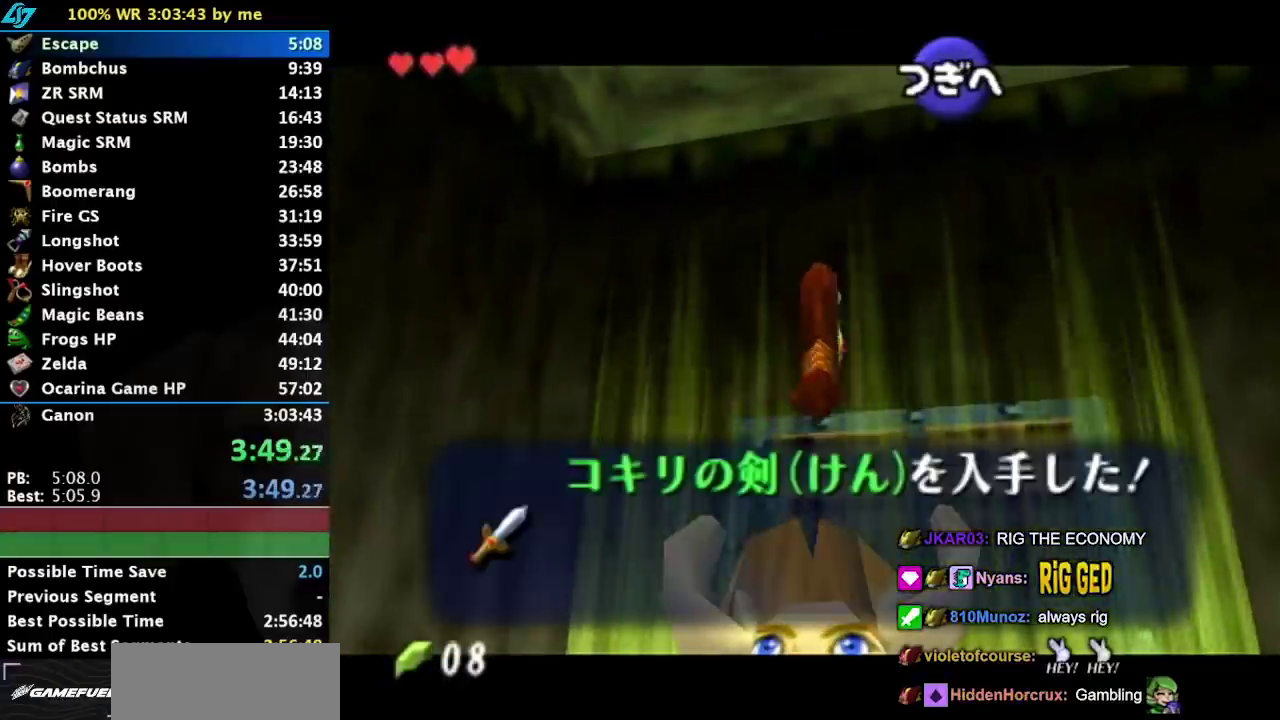
{"dt_ms": 500, "buttons": [], "left_stick": "center", "events": []}
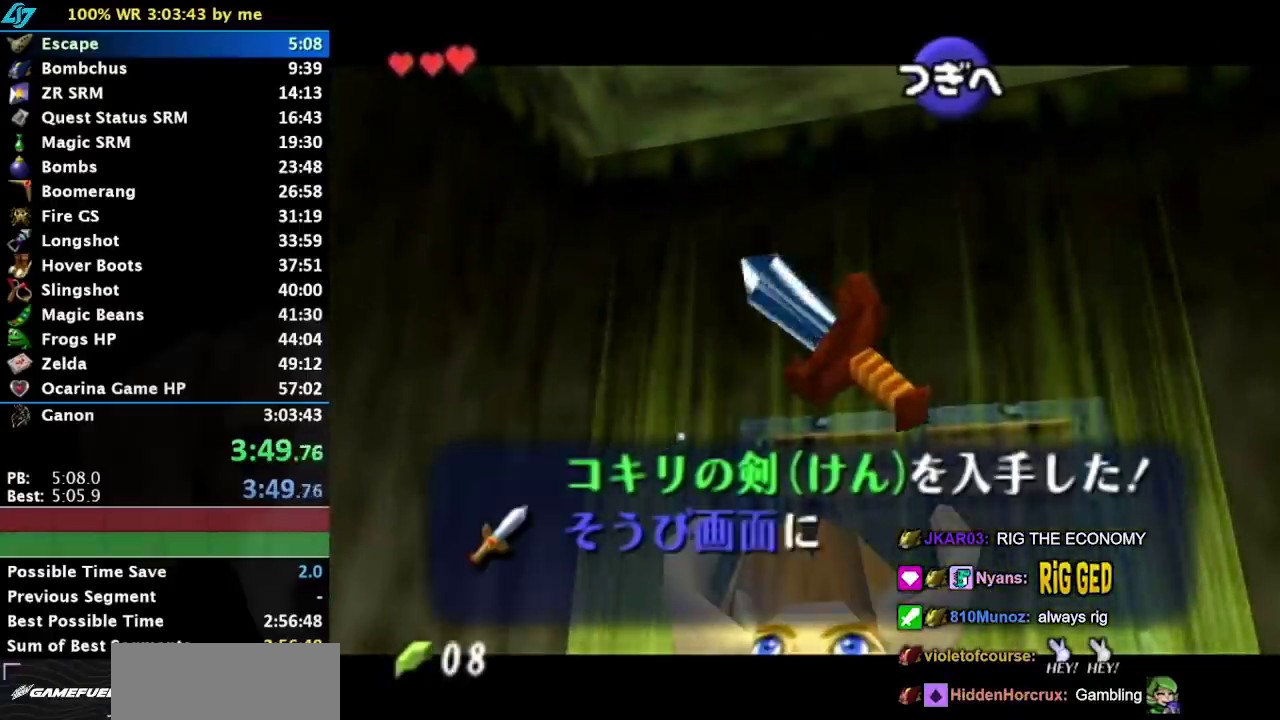
{"dt_ms": 500, "buttons": [], "left_stick": "center", "events": []}
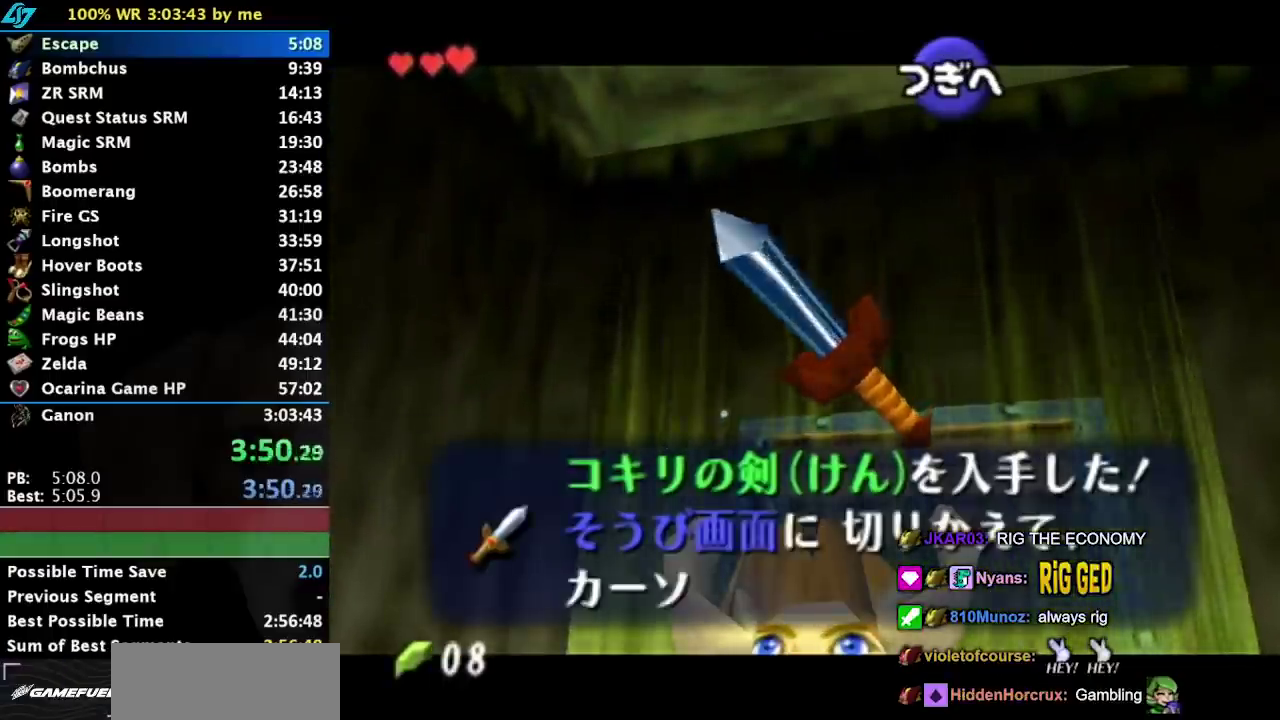
{"dt_ms": 500, "buttons": ["B"], "left_stick": "up", "events": [[283, "B", "down"], [333, "B", "up"], [333, "left_stick", "up"], [433, "B", "down"]]}
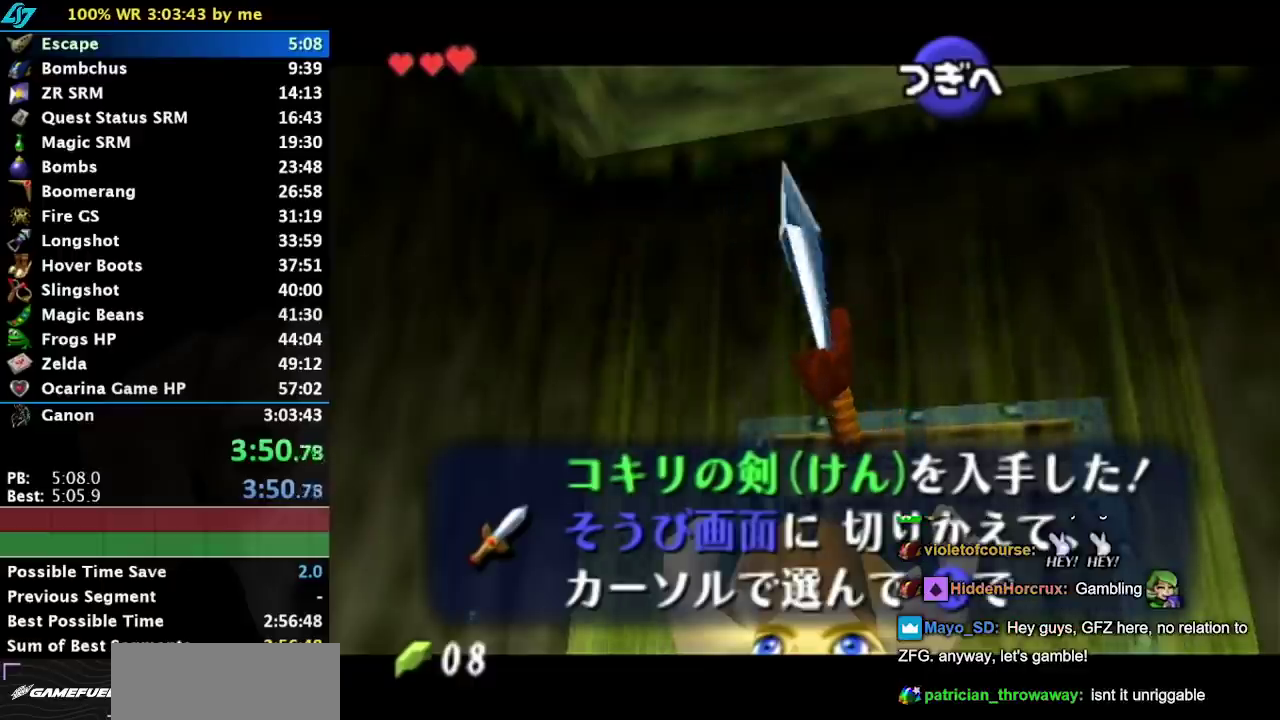
{"dt_ms": 1000, "buttons": [], "left_stick": "up", "events": [[17, "B", "up"], [83, "B", "down"], [183, "B", "up"], [267, "B", "down"], [333, "B", "up"], [433, "B", "down"], [500, "B", "up"], [567, "B", "down"], [650, "B", "up"], [717, "B", "down"], [800, "B", "up"]]}
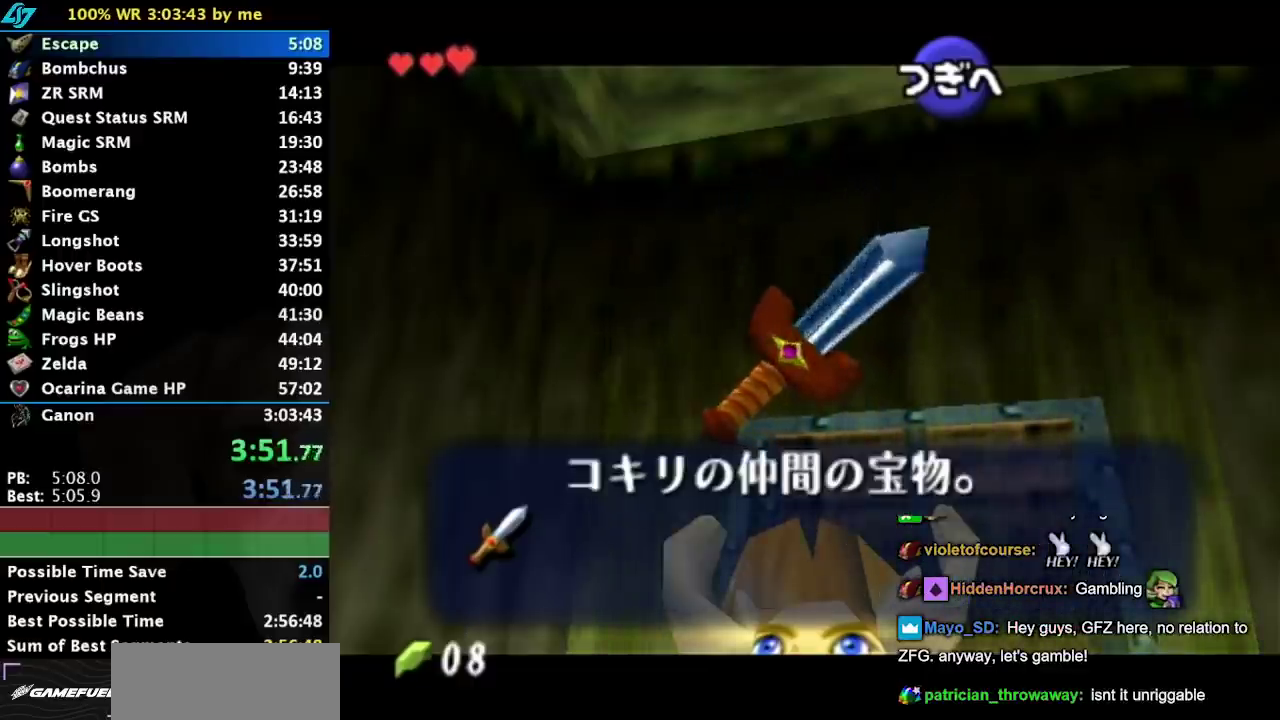
{"dt_ms": 500, "buttons": [], "left_stick": "up", "events": []}
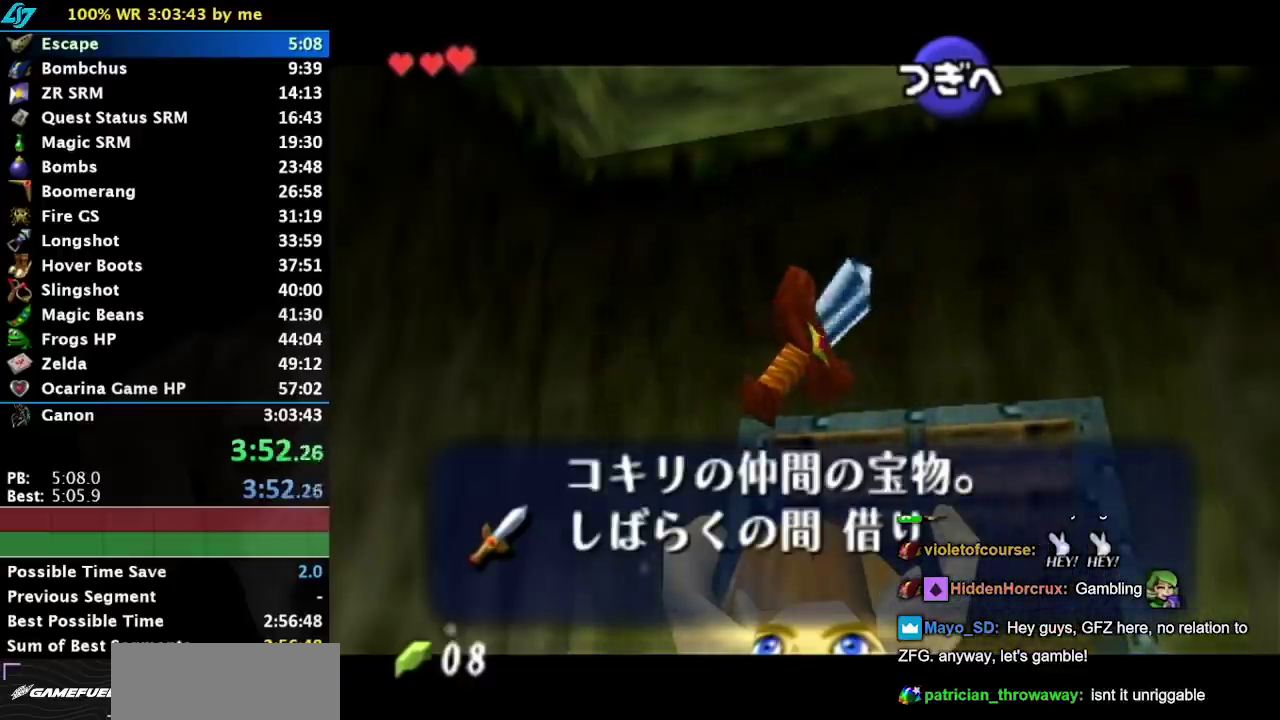
{"dt_ms": 500, "buttons": ["B"], "left_stick": "up", "events": [[333, "B", "down"], [400, "B", "up"], [483, "B", "down"]]}
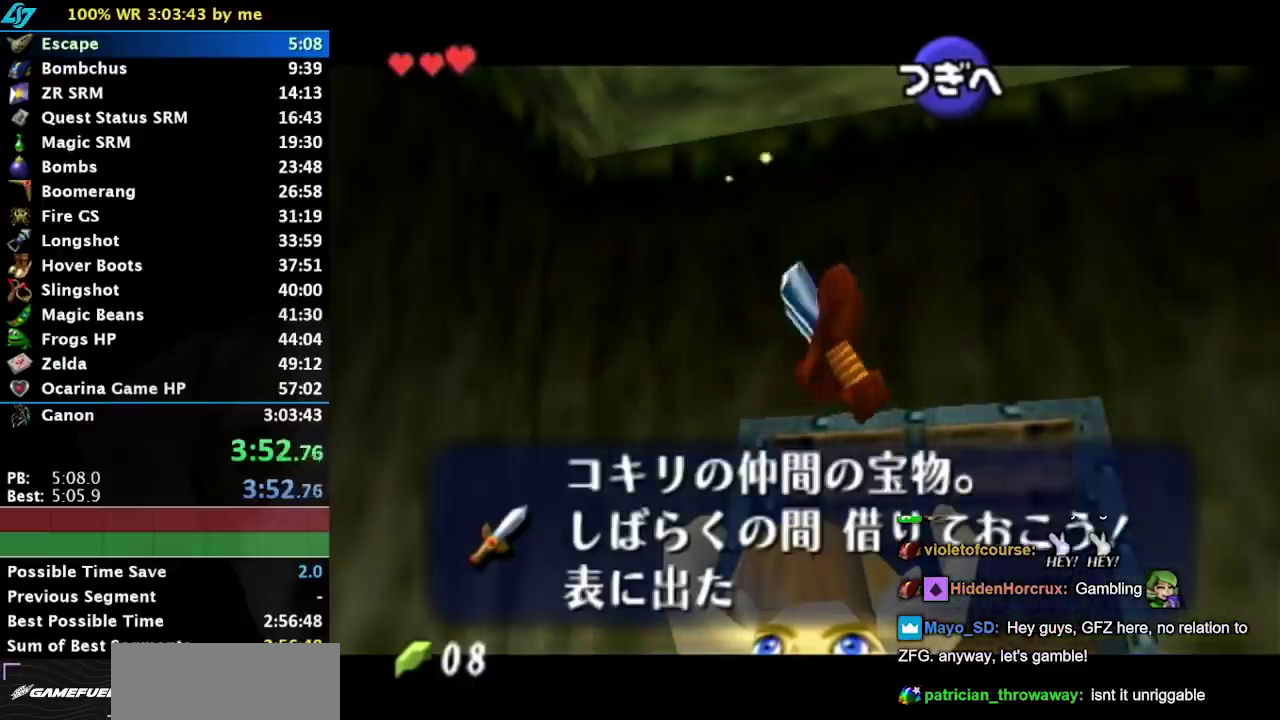
{"dt_ms": 500, "buttons": ["B"], "left_stick": "up", "events": [[50, "B", "up"], [150, "B", "down"], [217, "B", "up"], [300, "B", "down"], [367, "B", "up"], [467, "B", "down"]]}
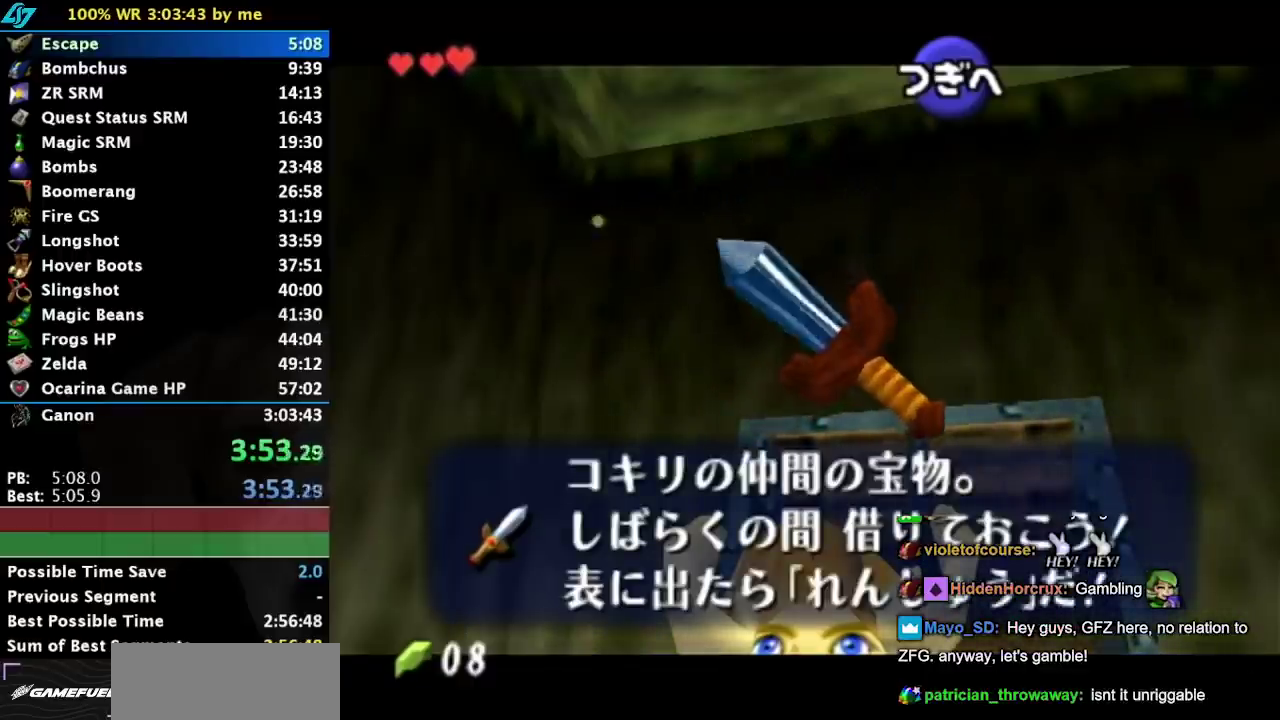
{"dt_ms": 500, "buttons": [], "left_stick": "up", "events": [[33, "B", "up"], [83, "B", "down"], [183, "B", "up"], [250, "B", "down"], [433, "B", "up"]]}
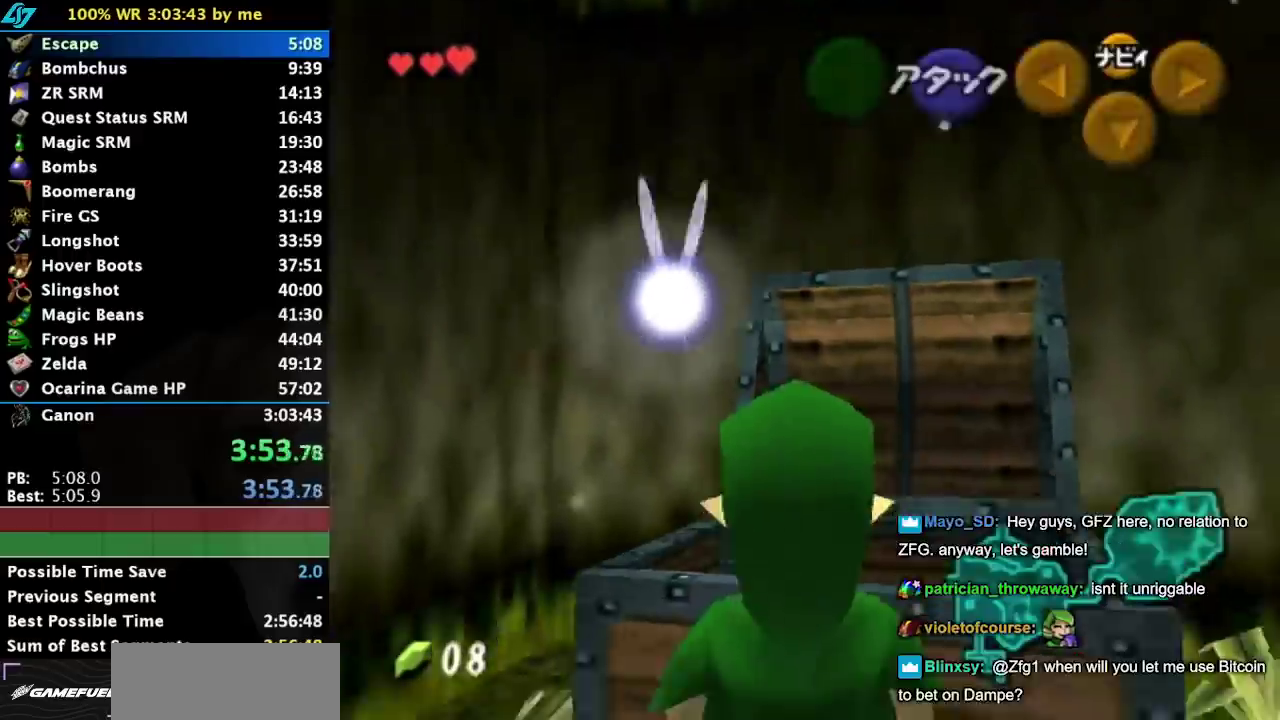
{"dt_ms": 500, "buttons": ["L1"], "left_stick": "down", "events": [[50, "L1", "down"], [83, "left_stick", "center"], [217, "left_stick", "down"]]}
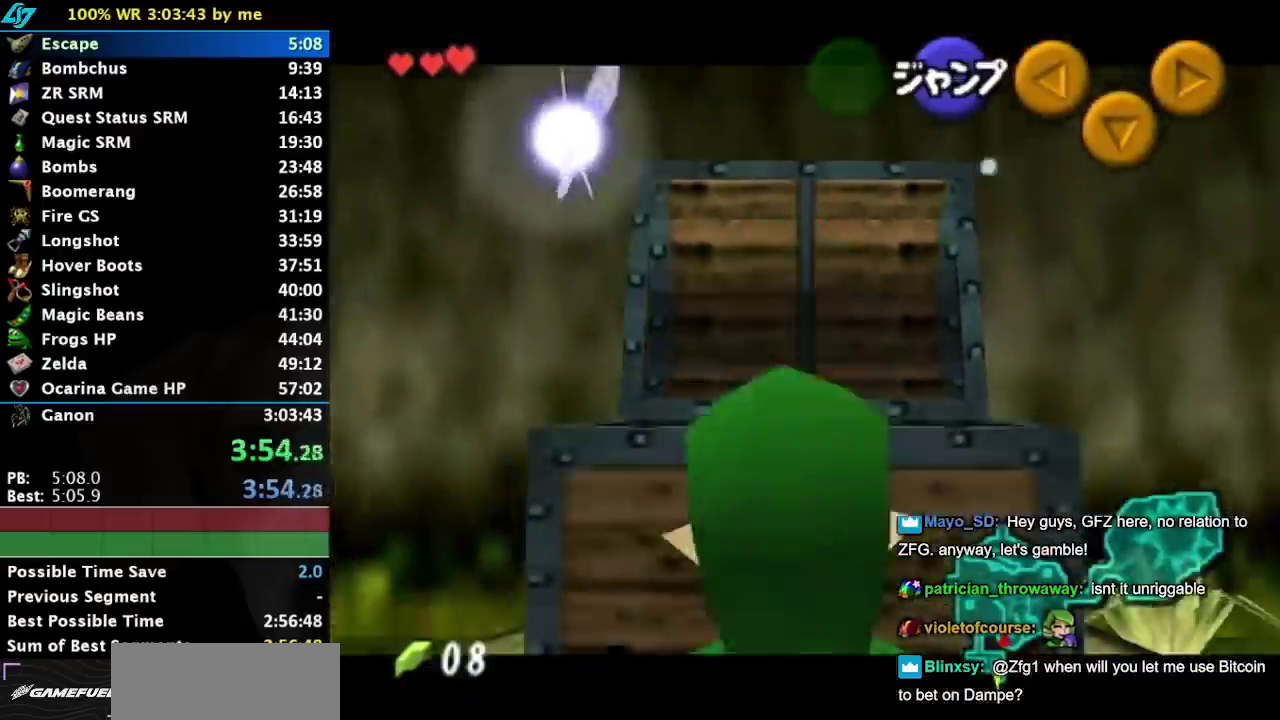
{"dt_ms": 500, "buttons": ["L1"], "left_stick": "down", "events": []}
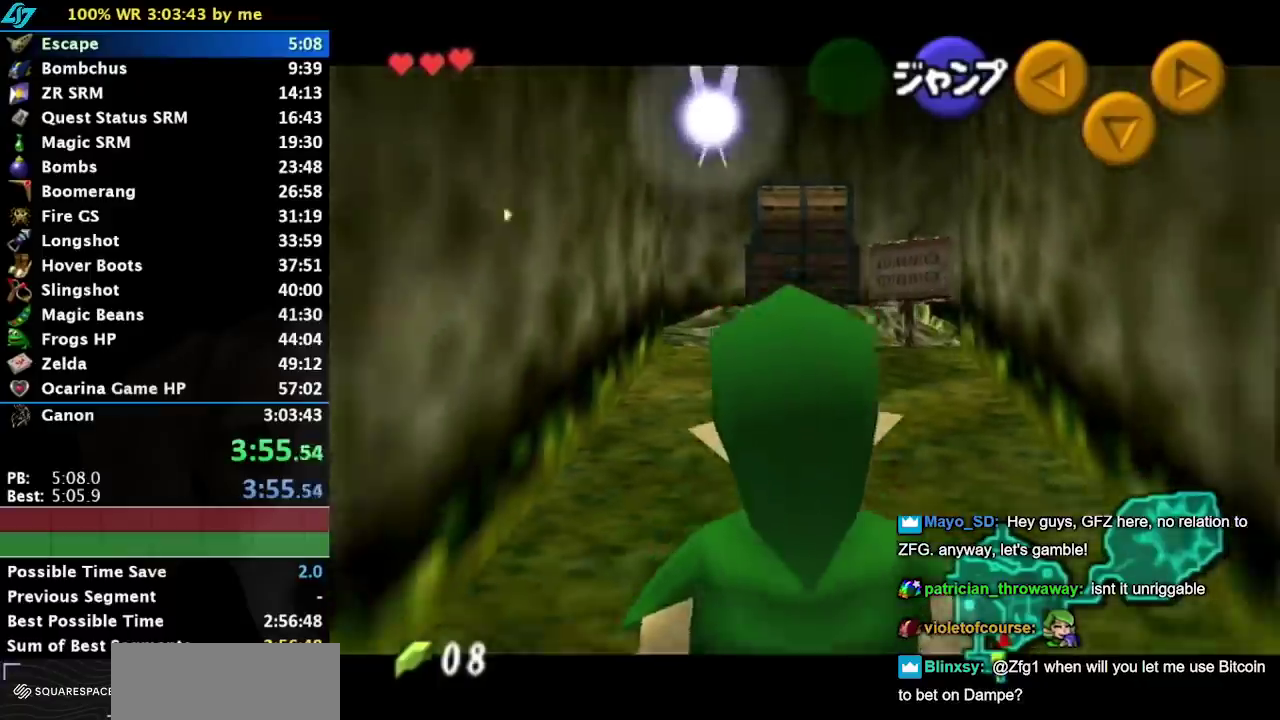
{"dt_ms": 500, "buttons": ["L1"], "left_stick": "down", "events": []}
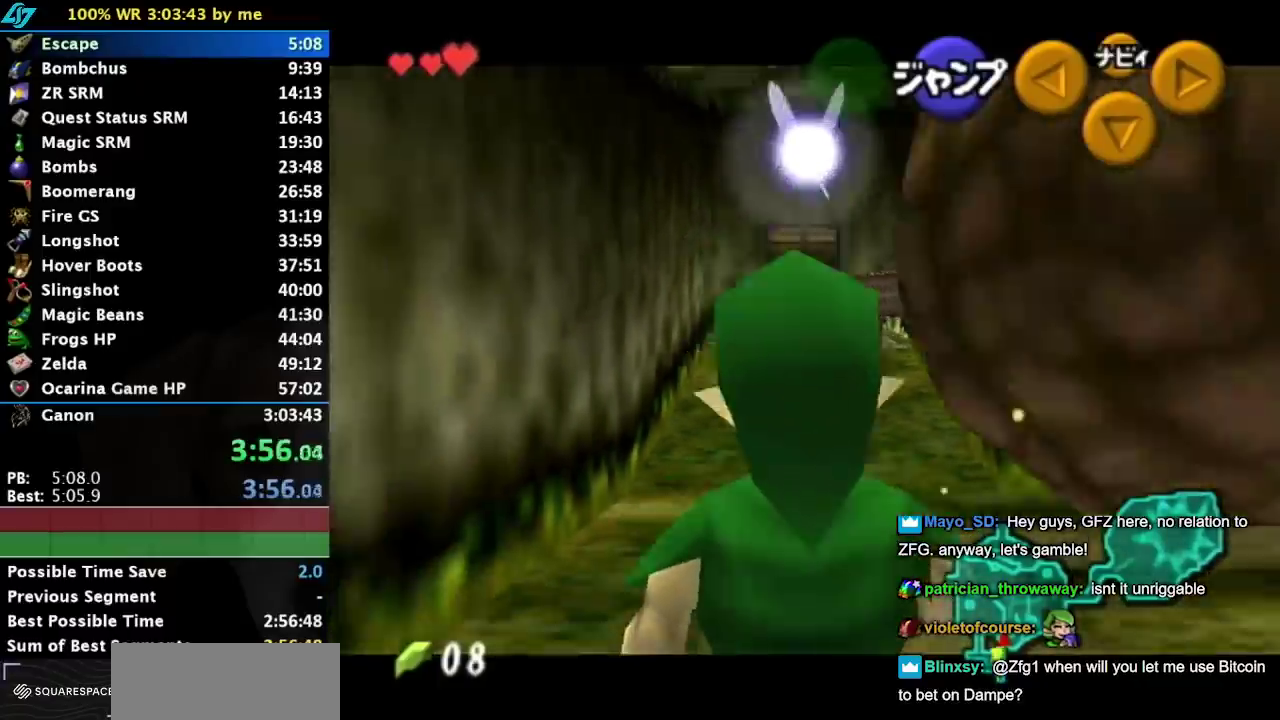
{"dt_ms": 500, "buttons": ["L1"], "left_stick": "down", "events": []}
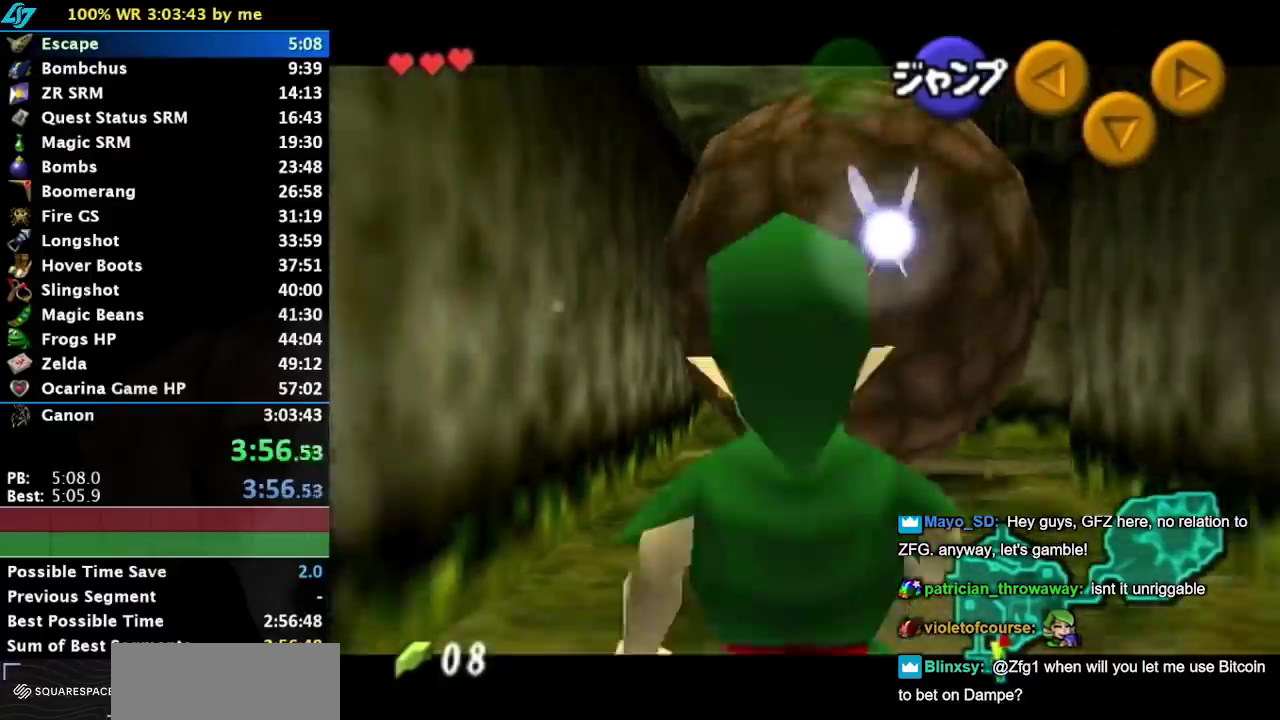
{"dt_ms": 500, "buttons": ["L1"], "left_stick": "right", "events": [[250, "left_stick", "down-right"], [317, "A", "down"], [317, "left_stick", "right"], [450, "A", "up"]]}
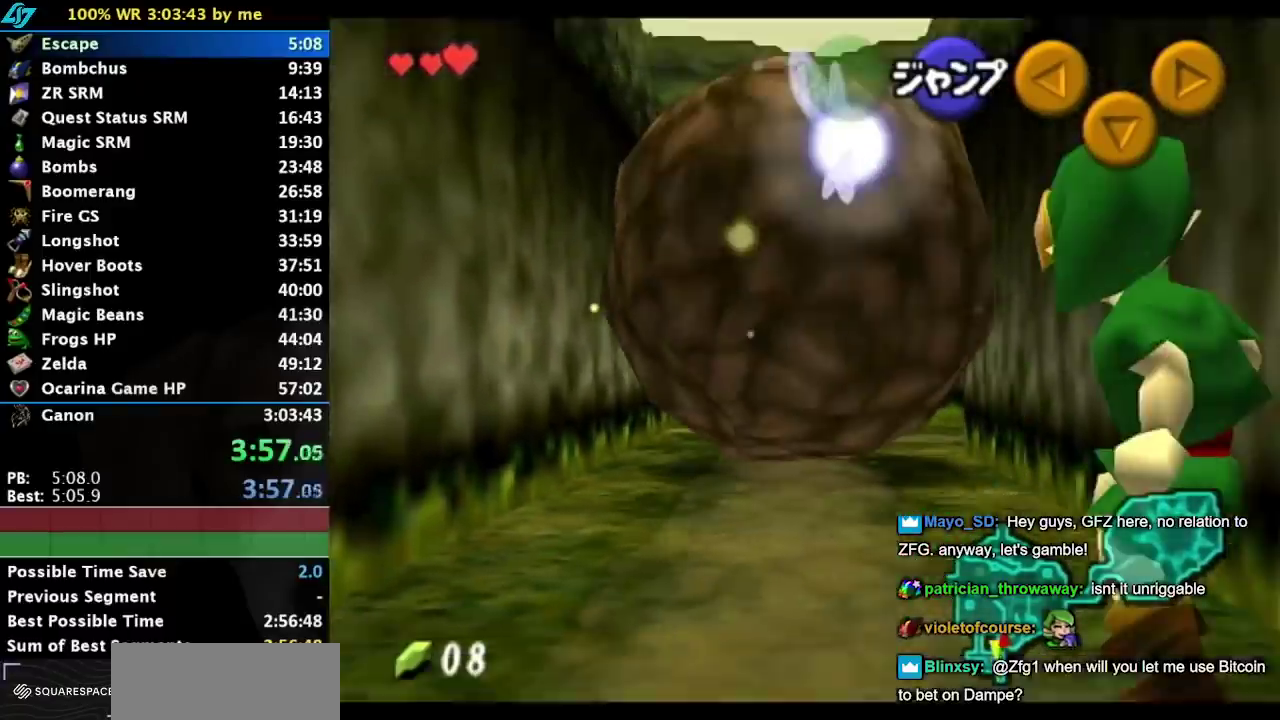
{"dt_ms": 500, "buttons": ["L1"], "left_stick": "right", "events": [[33, "START", "down"], [133, "START", "up"], [200, "START", "down"], [300, "START", "up"], [383, "START", "down"], [450, "START", "up"]]}
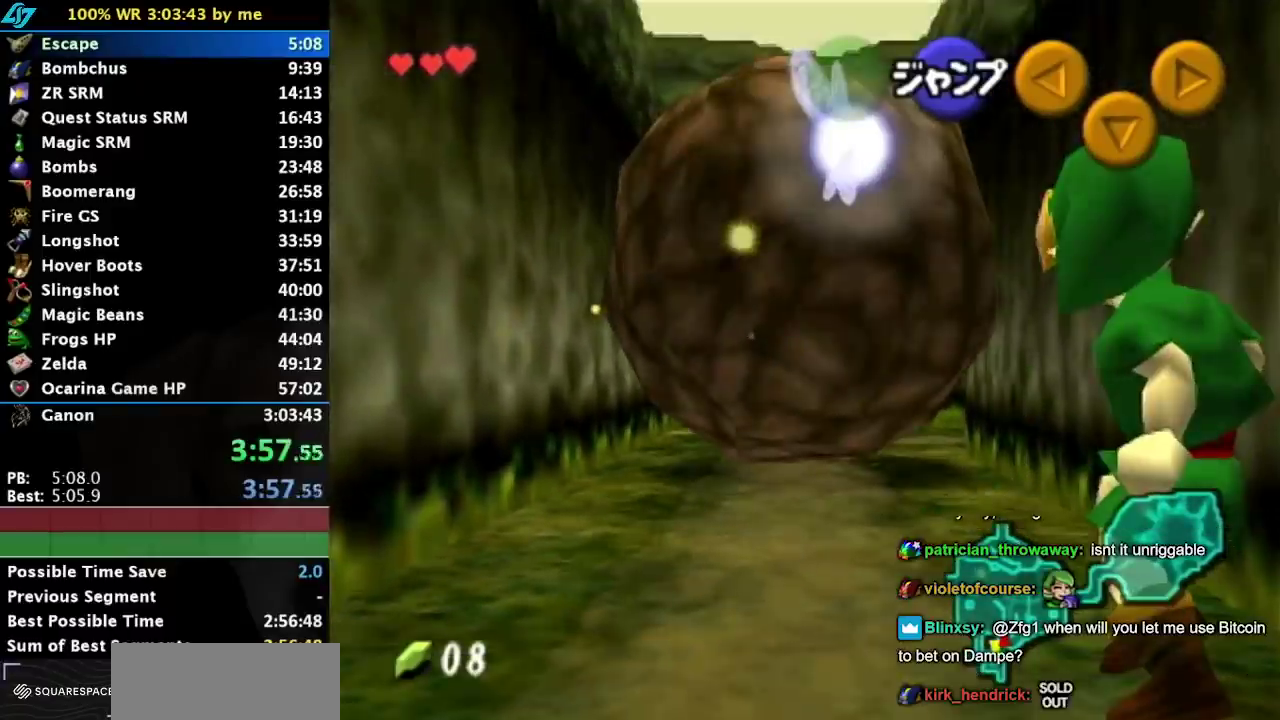
{"dt_ms": 500, "buttons": ["L1"], "left_stick": "center", "events": [[33, "START", "down"], [133, "START", "up"], [233, "L1", "up"], [283, "left_stick", "center"], [433, "L1", "down"]]}
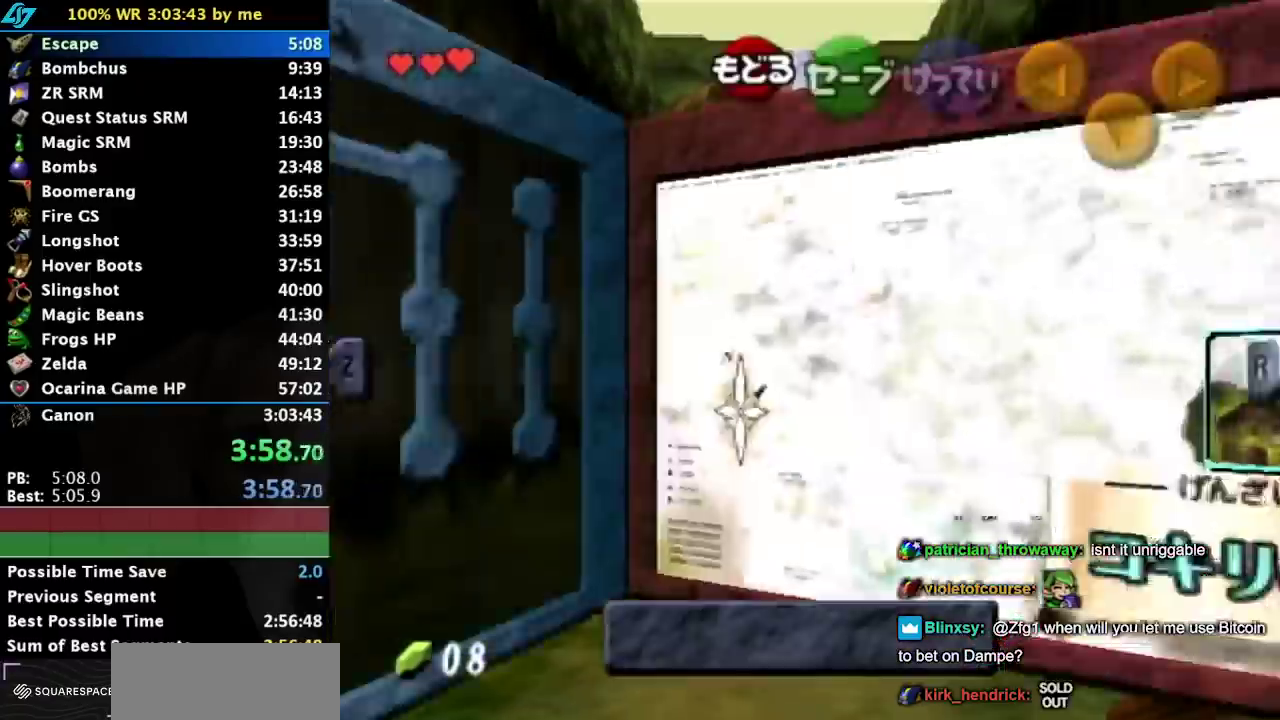
{"dt_ms": 500, "buttons": ["L1"], "left_stick": "center", "events": [[100, "L1", "up"], [483, "L1", "down"]]}
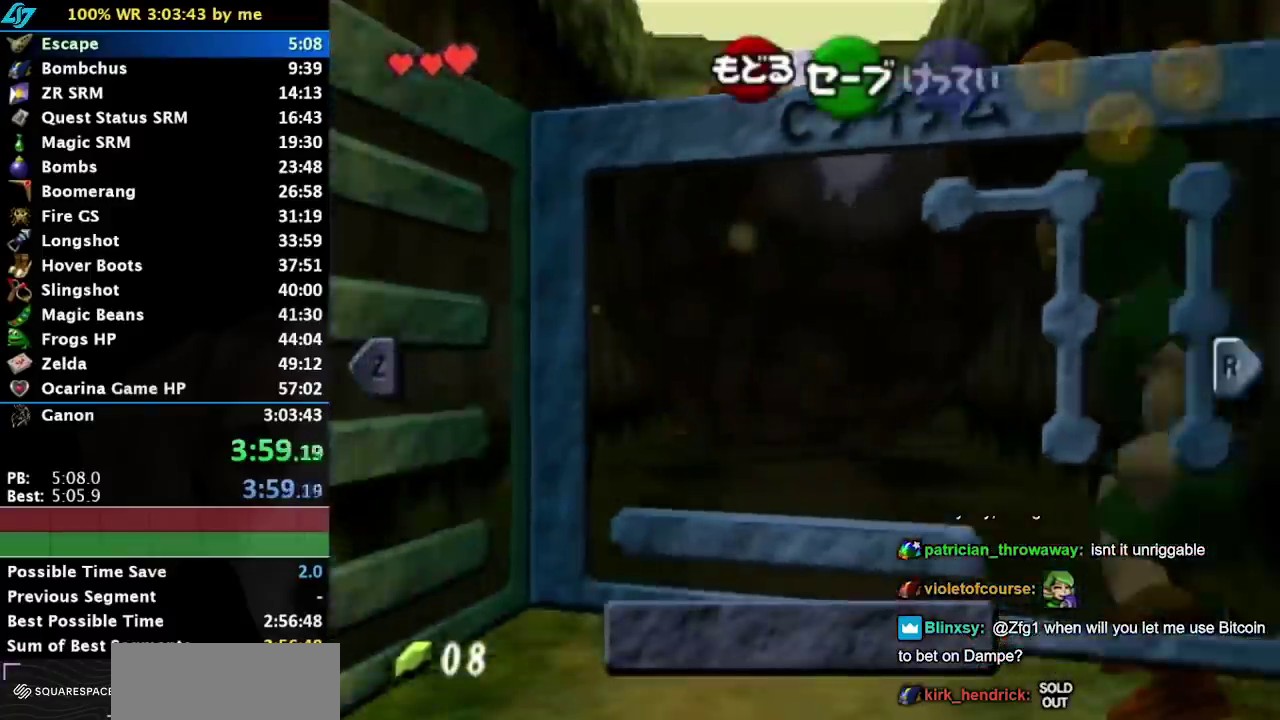
{"dt_ms": 500, "buttons": [], "left_stick": "center", "events": [[150, "L1", "up"]]}
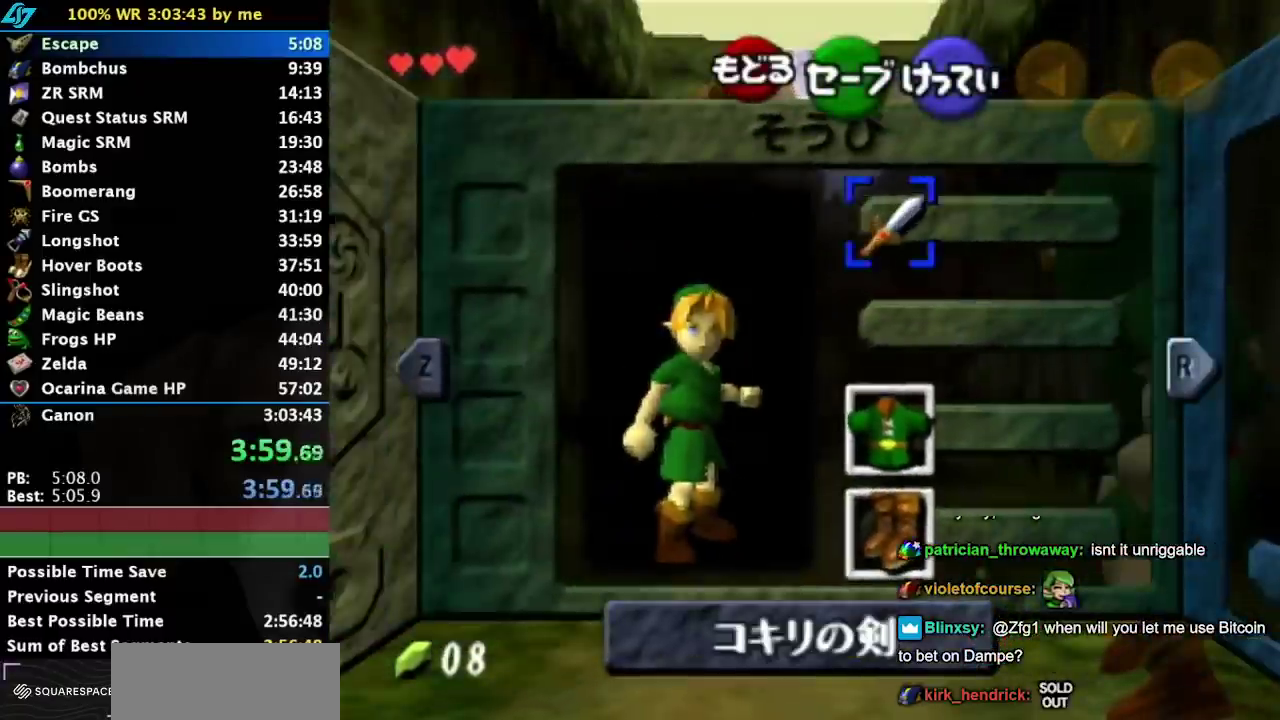
{"dt_ms": 500, "buttons": ["START"], "left_stick": "center", "events": [[17, "A", "down"], [17, "left_stick", "left"], [133, "A", "up"], [167, "left_stick", "center"], [483, "START", "down"]]}
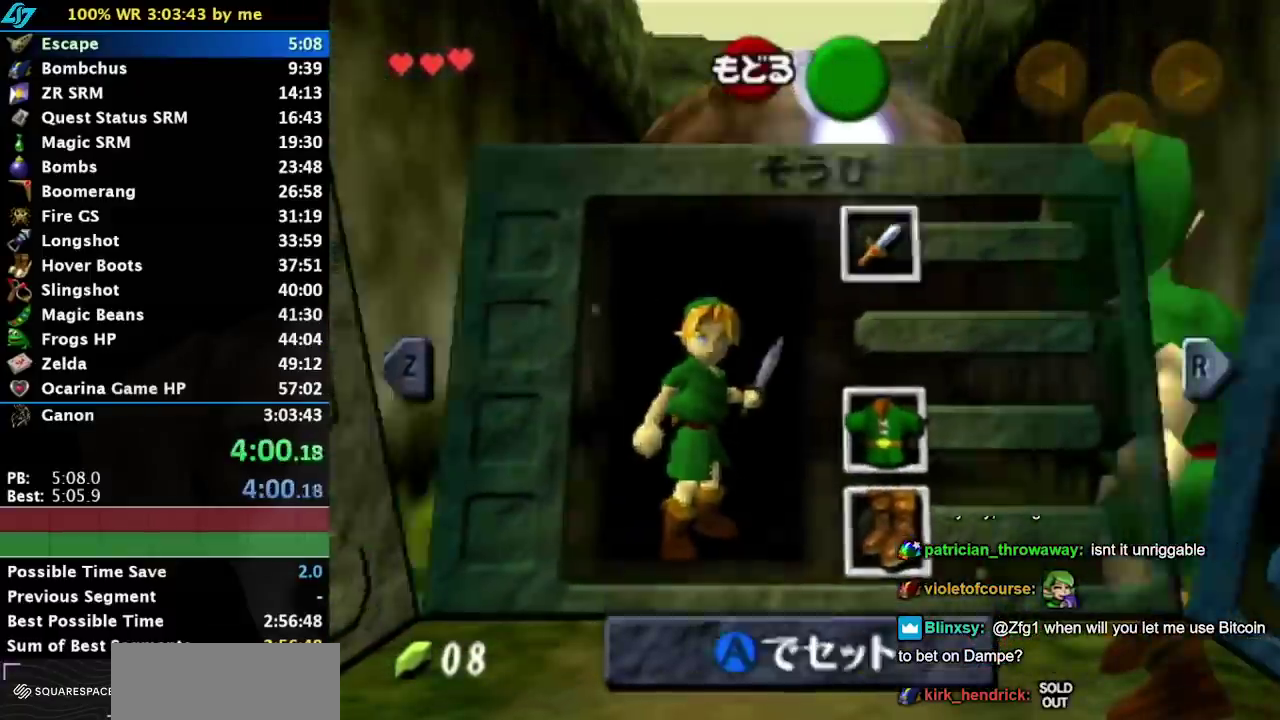
{"dt_ms": 500, "buttons": ["L1"], "left_stick": "right", "events": [[133, "START", "up"], [200, "L1", "down"], [400, "left_stick", "right"]]}
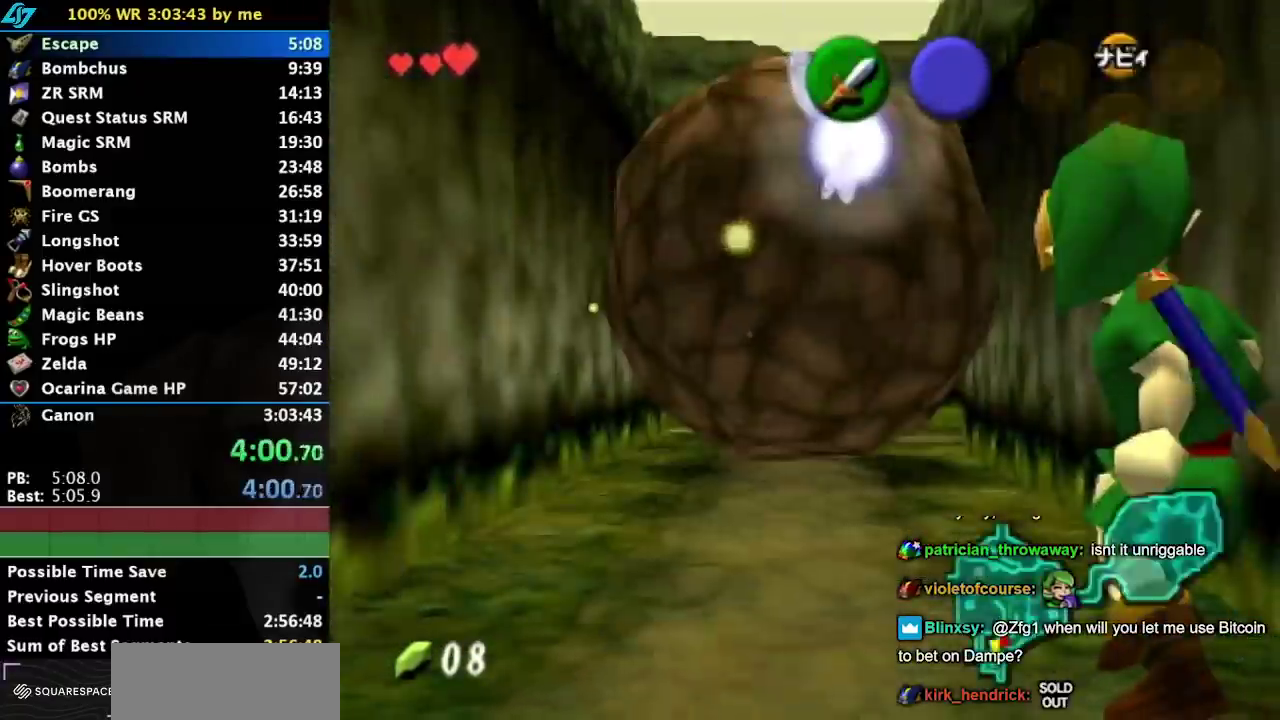
{"dt_ms": 500, "buttons": ["L1"], "left_stick": "right", "events": [[200, "A", "down"], [417, "A", "up"]]}
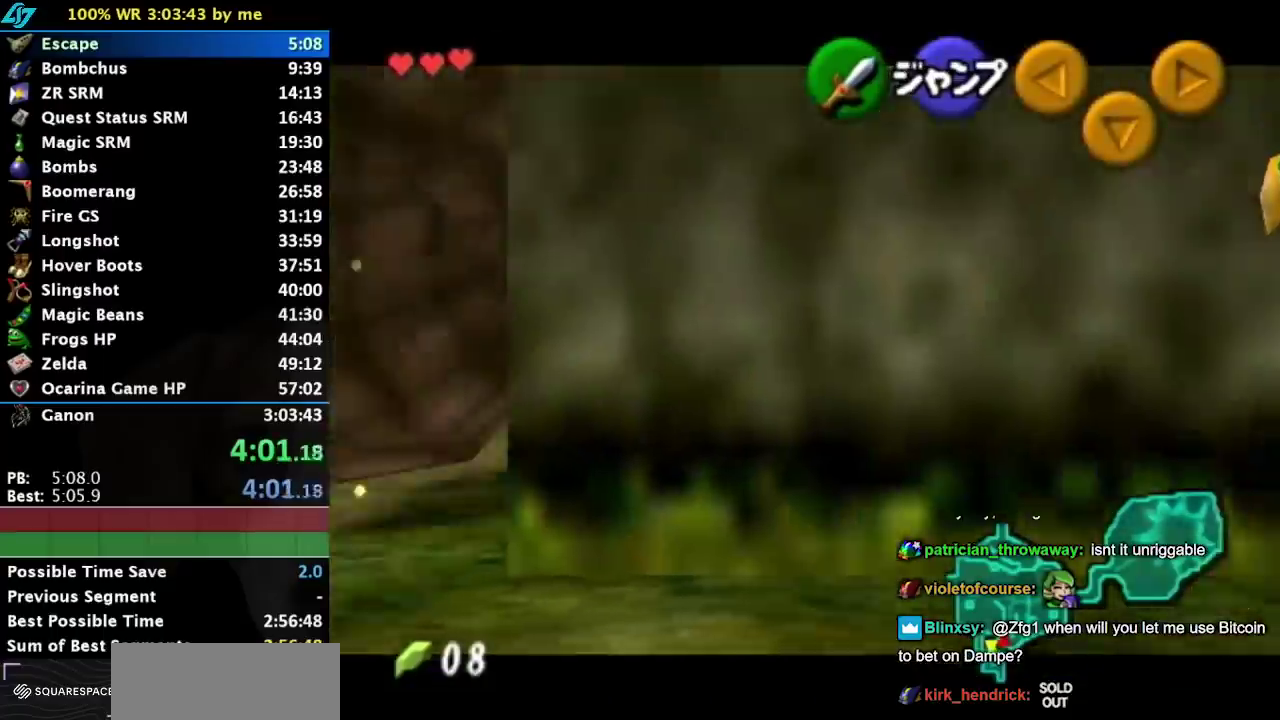
{"dt_ms": 500, "buttons": ["A", "L1"], "left_stick": "right", "events": [[83, "A", "down"], [333, "A", "up"], [450, "A", "down"]]}
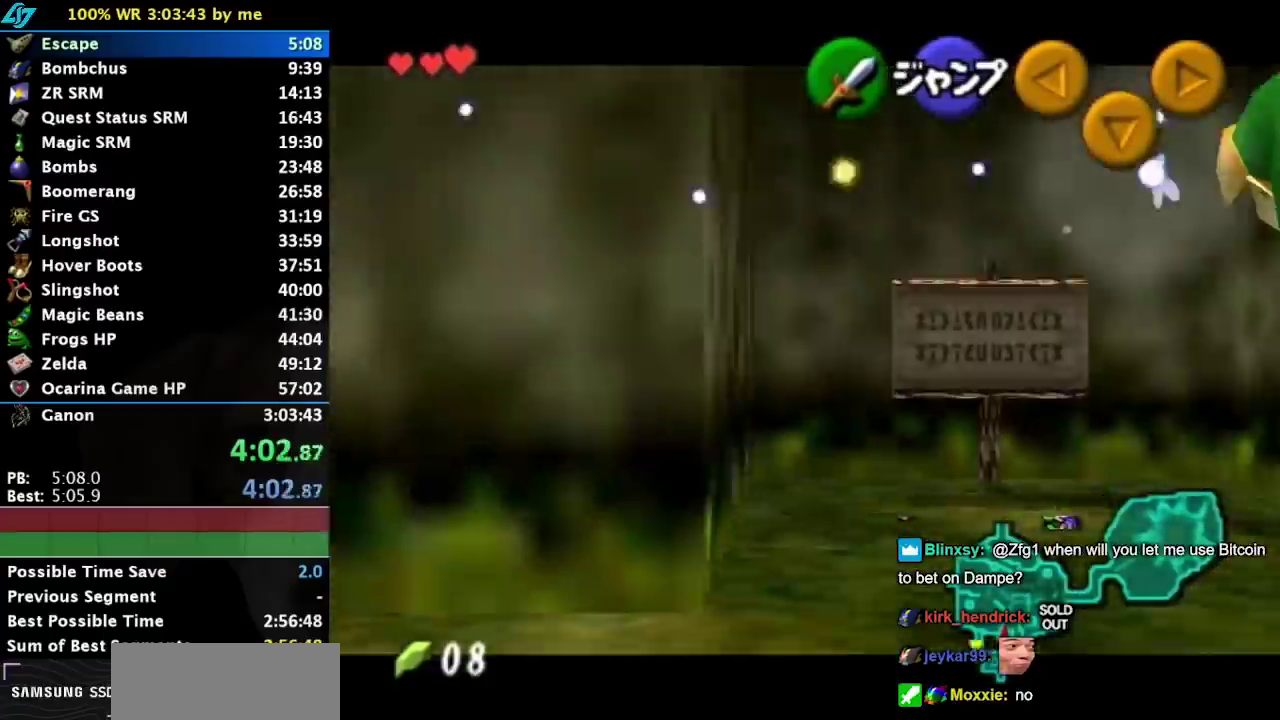
{"dt_ms": 500, "buttons": ["A", "L1"], "left_stick": "right", "events": [[100, "A", "up"], [267, "A", "down"]]}
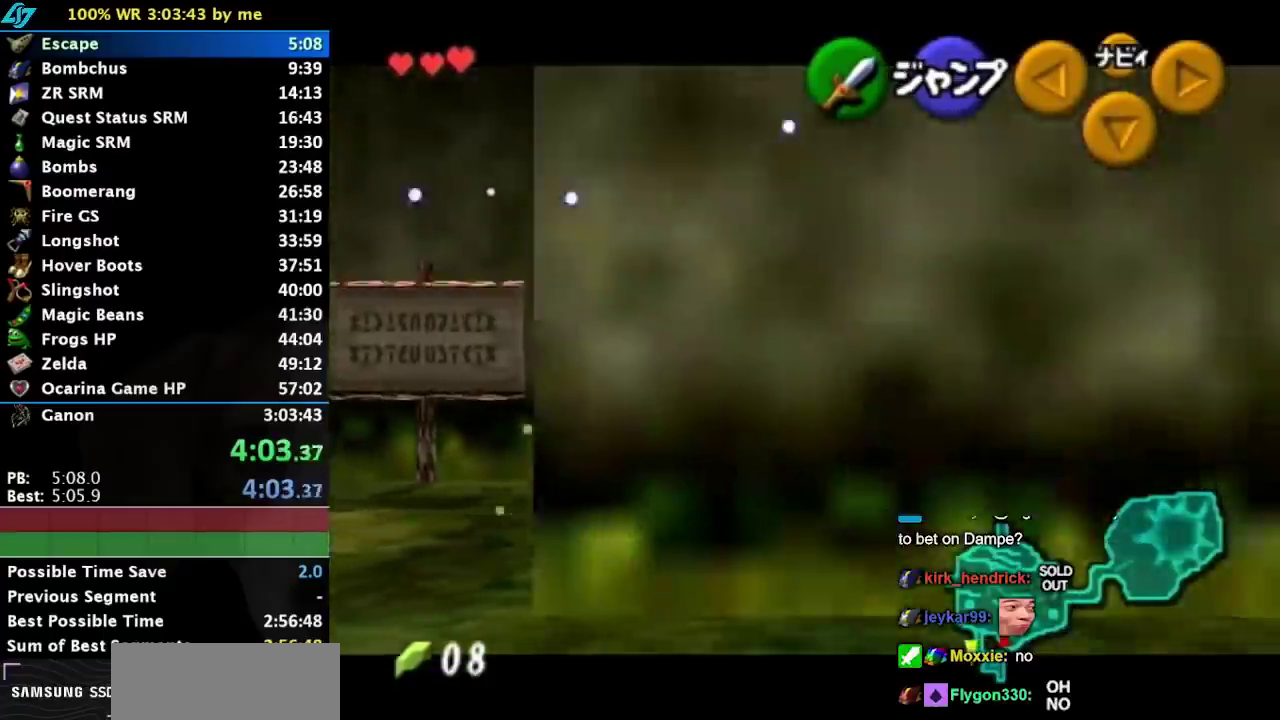
{"dt_ms": 500, "buttons": ["L1"], "left_stick": "right", "events": [[17, "A", "up"], [133, "A", "down"], [350, "A", "up"]]}
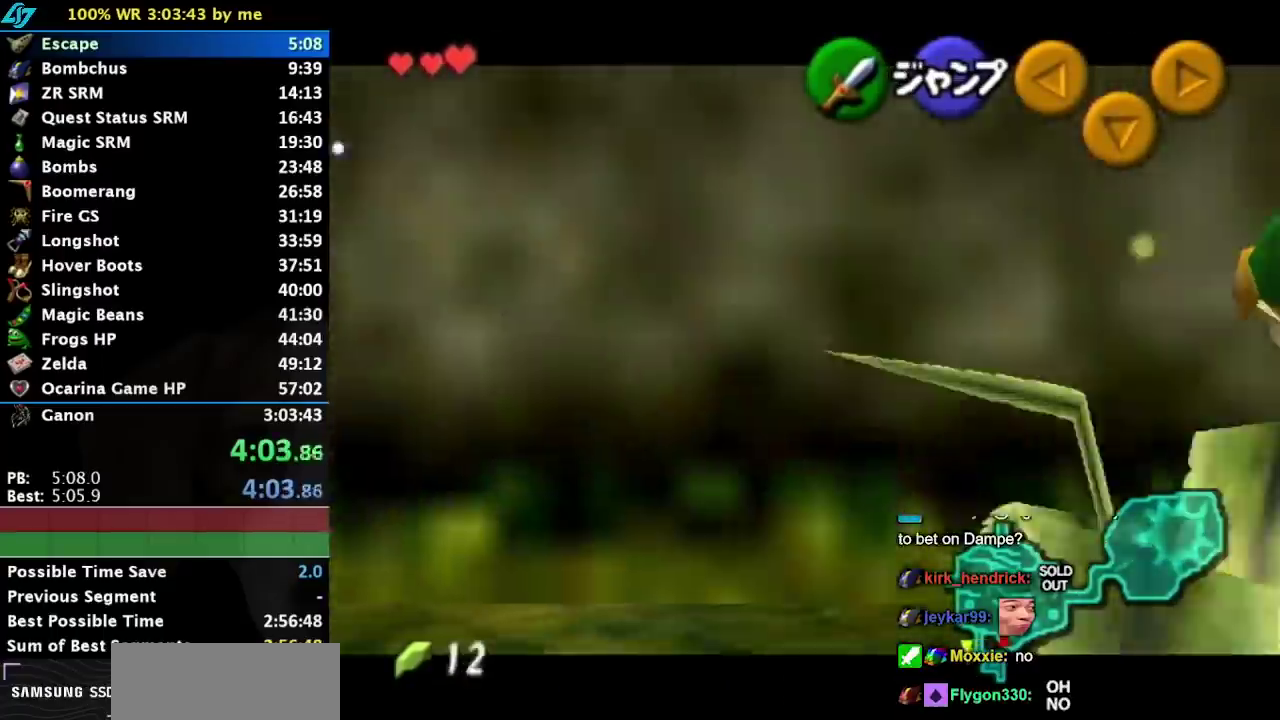
{"dt_ms": 500, "buttons": ["A", "L1"], "left_stick": "left", "events": [[67, "left_stick", "left"], [133, "A", "down"], [317, "A", "up"], [467, "A", "down"]]}
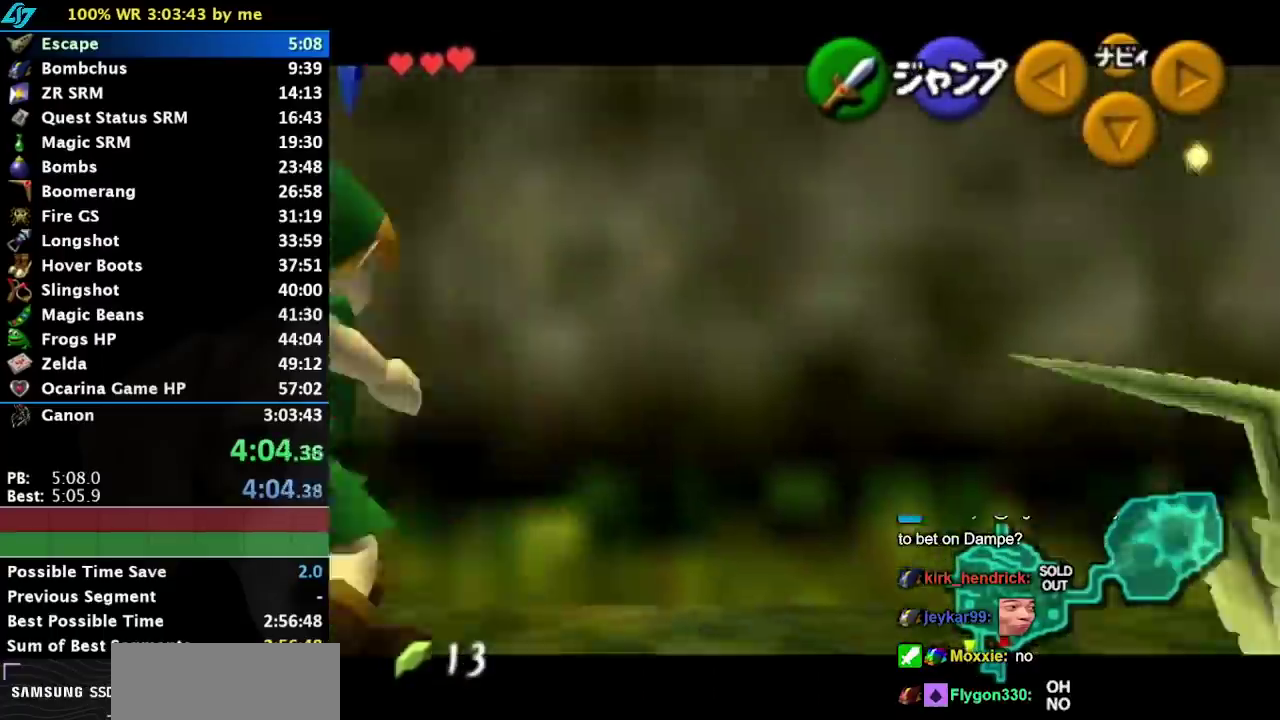
{"dt_ms": 500, "buttons": ["L1"], "left_stick": "down-left", "events": [[233, "A", "up"], [400, "left_stick", "down-left"]]}
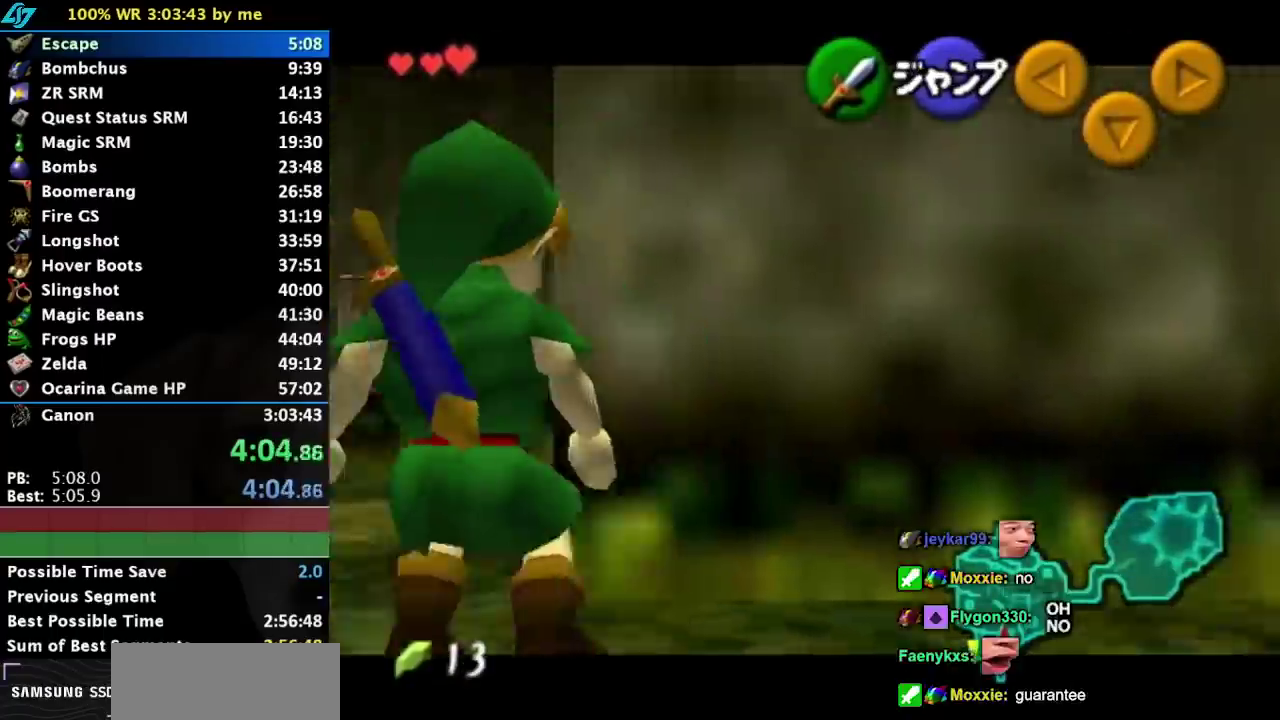
{"dt_ms": 500, "buttons": ["L1"], "left_stick": "down", "events": [[267, "left_stick", "down"]]}
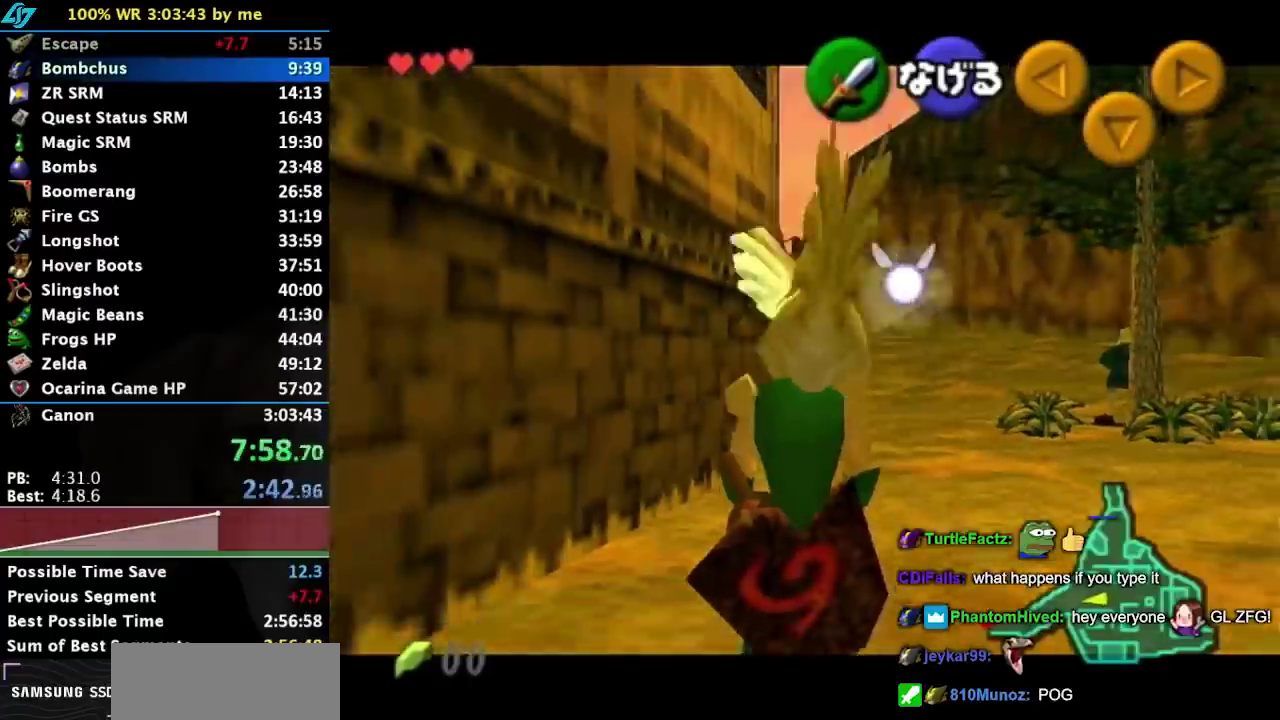
{"dt_ms": 500, "buttons": ["L1"], "left_stick": "down", "events": []}
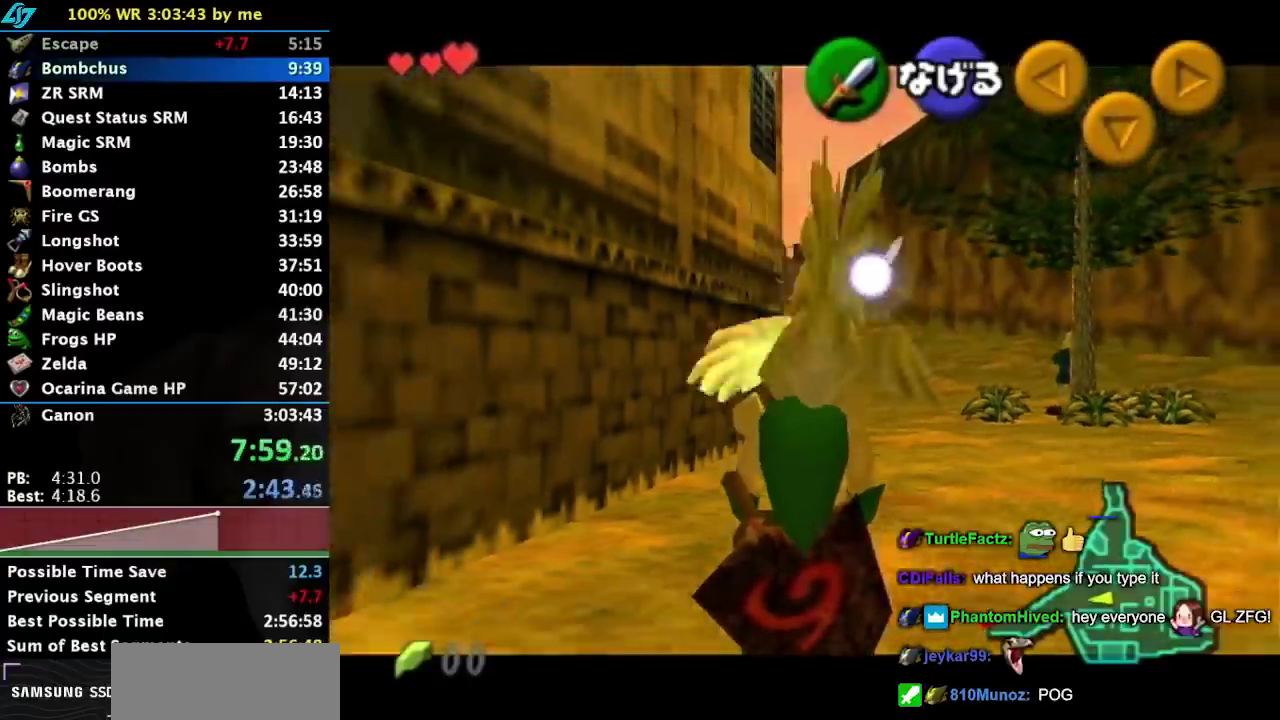
{"dt_ms": 500, "buttons": ["L1"], "left_stick": "up-left", "events": [[200, "L1", "up"], [267, "left_stick", "down-left"], [383, "L1", "down"], [450, "left_stick", "up-left"]]}
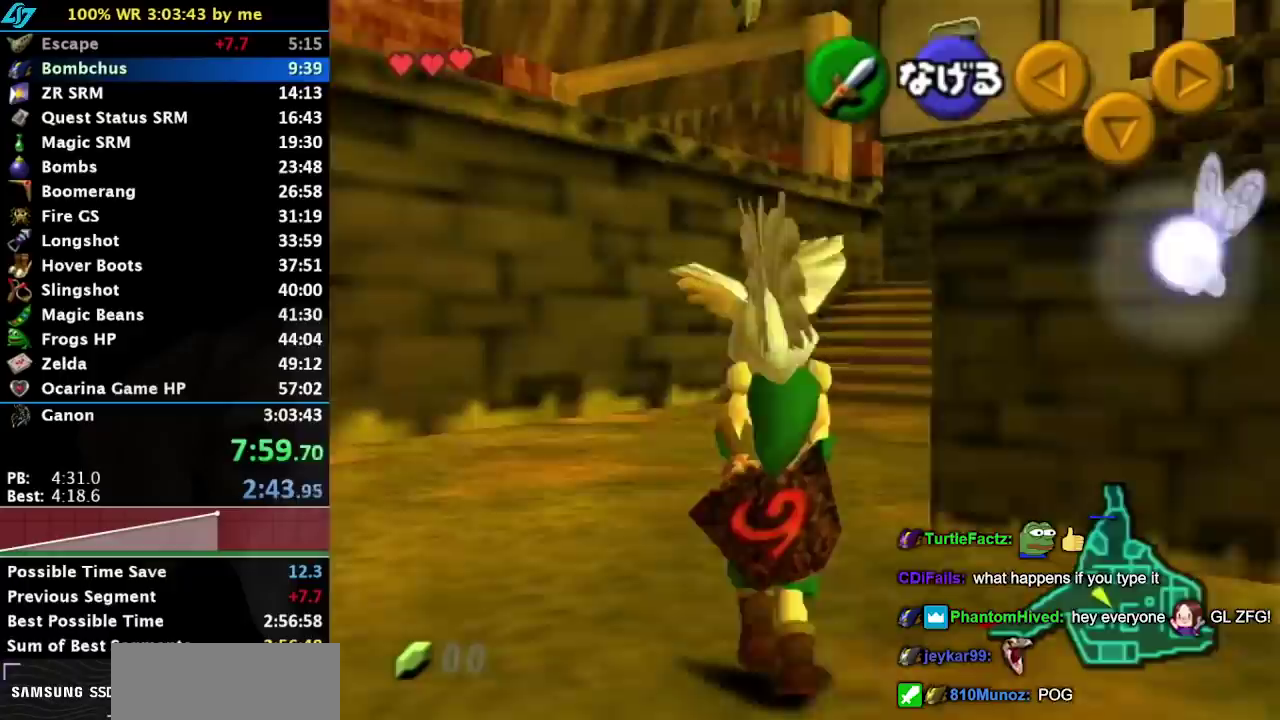
{"dt_ms": 500, "buttons": [], "left_stick": "up-right", "events": [[17, "left_stick", "up"], [117, "L1", "up"], [483, "left_stick", "up-right"]]}
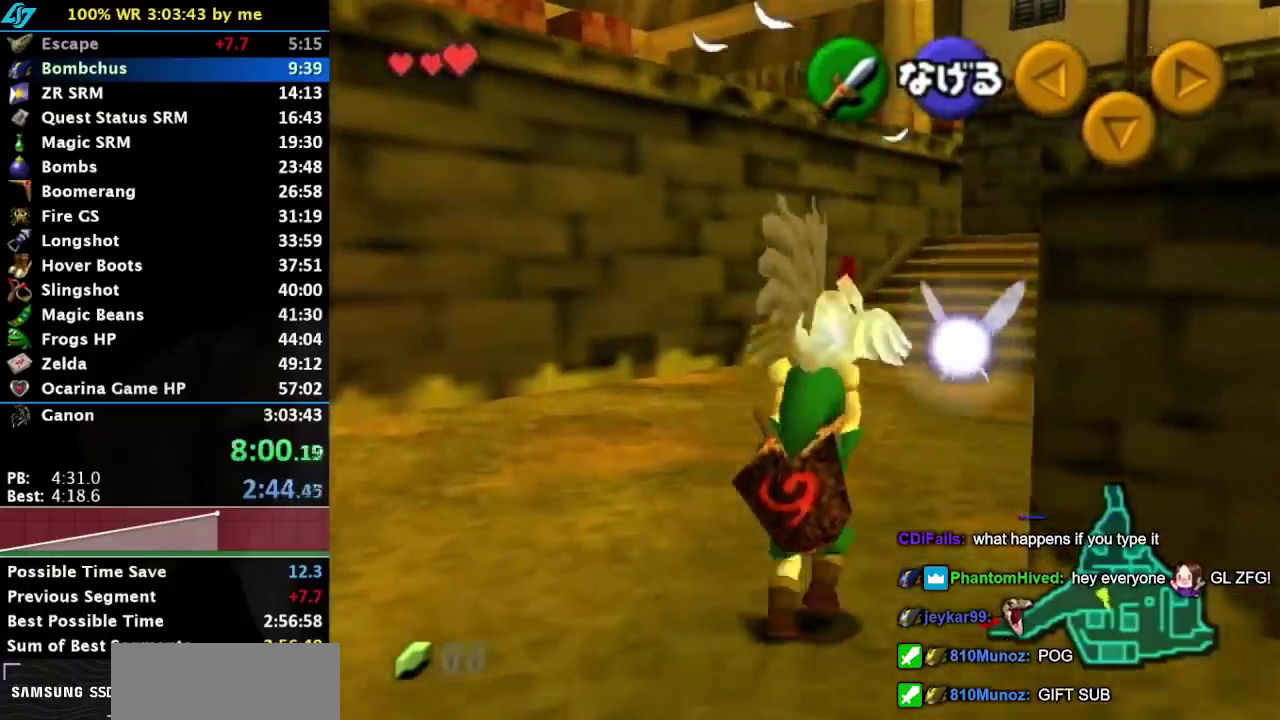
{"dt_ms": 500, "buttons": [], "left_stick": "up", "events": [[333, "left_stick", "up"]]}